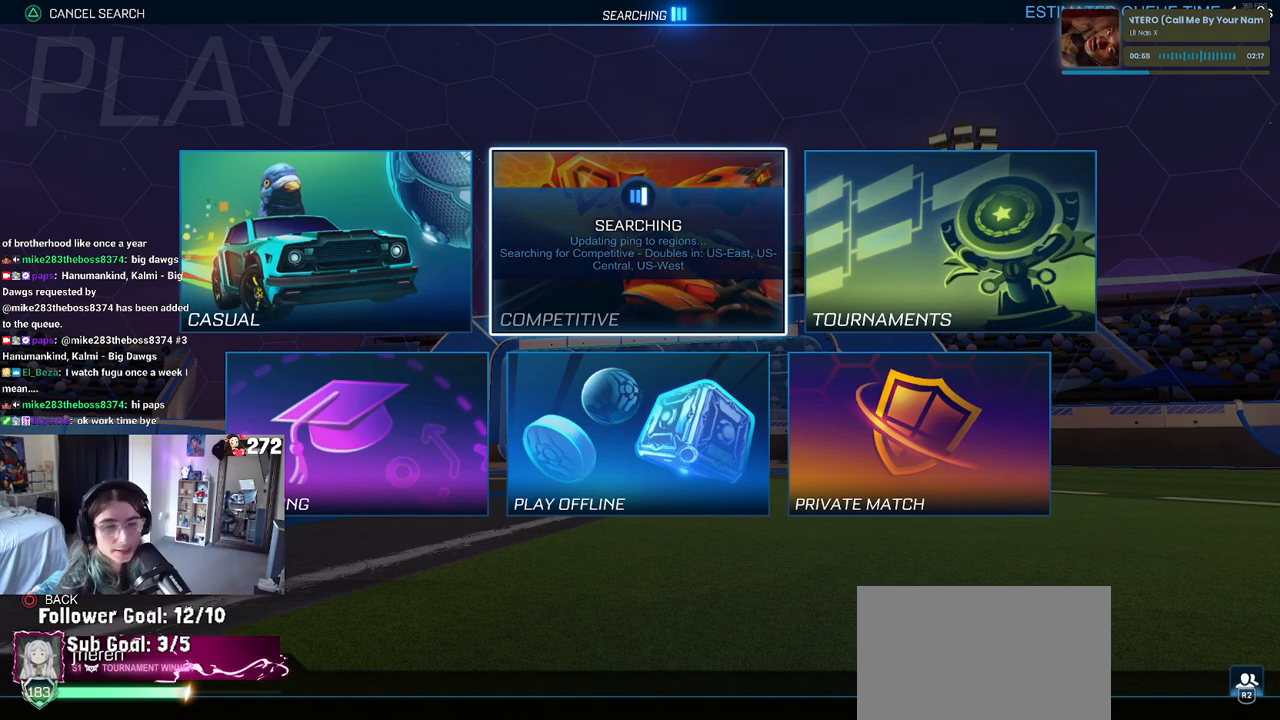
Gameplay with a controller (PlayStation layout); each line is a JSON object with the inputs held at the frame after it. "events" lists button and stick changes between this image and that frame as [ms after this image, input, new state], when the widget could be followed in between. Not read: R2.
{"buttons": [], "left_stick": "center", "right_stick": "center", "events": [[333, "DPAD_DOWN", "down"], [417, "DPAD_DOWN", "up"]]}
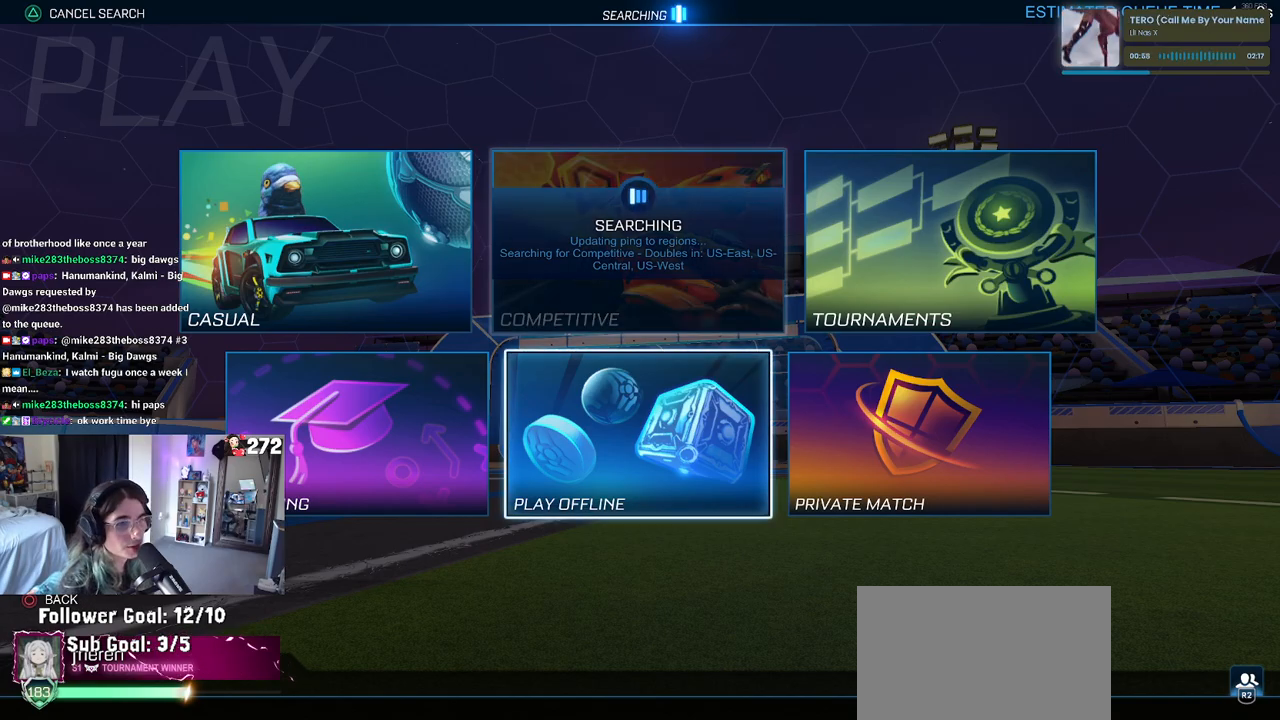
{"buttons": [], "left_stick": "center", "right_stick": "center", "events": [[17, "DPAD_LEFT", "down"], [150, "DPAD_LEFT", "up"], [183, "CROSS", "down"], [300, "CROSS", "up"]]}
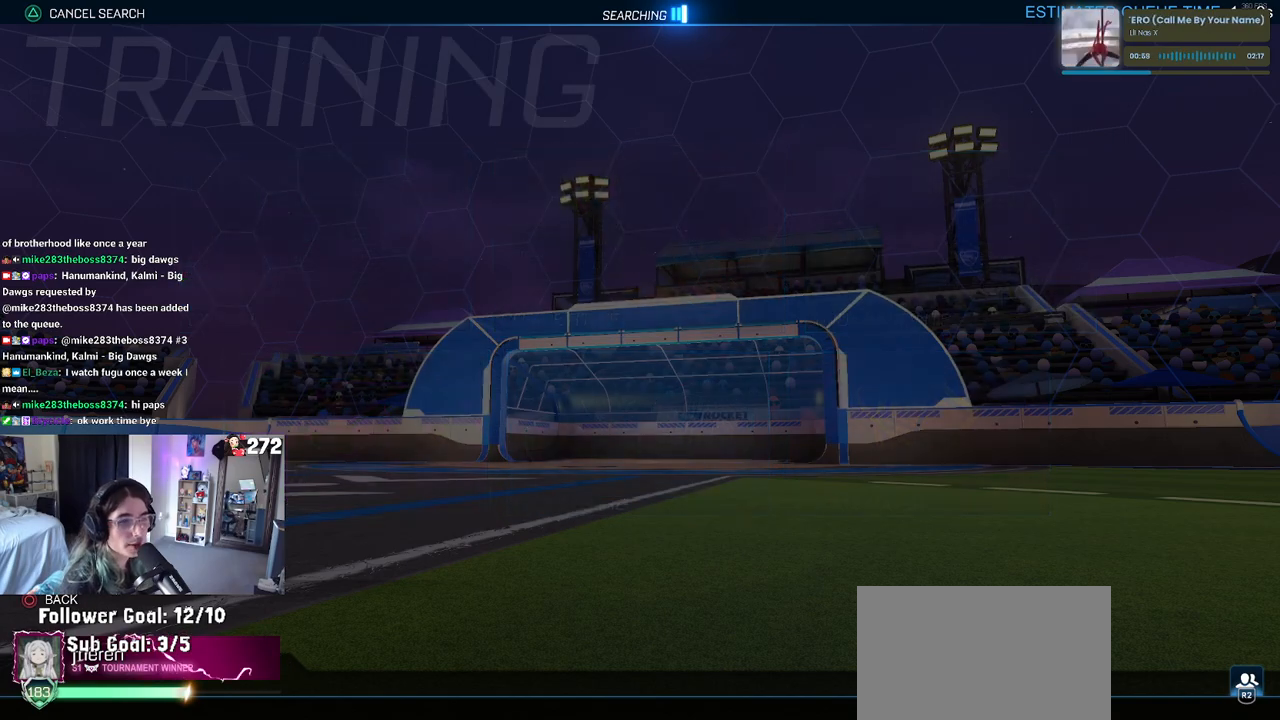
{"buttons": ["CROSS"], "left_stick": "center", "right_stick": "center", "events": [[100, "CROSS", "down"], [183, "CROSS", "up"], [283, "CROSS", "down"], [350, "CROSS", "up"], [433, "CROSS", "down"]]}
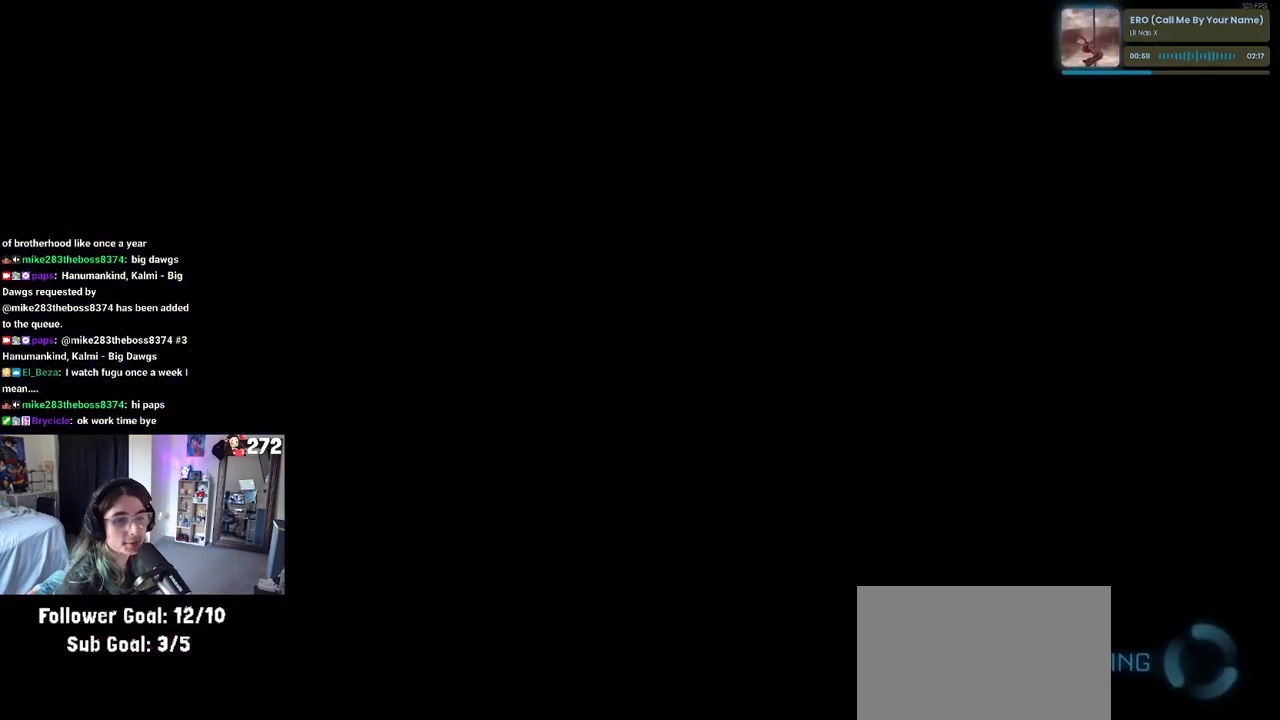
{"buttons": [], "left_stick": "center", "right_stick": "center", "events": [[17, "CROSS", "up"], [67, "CROSS", "down"], [200, "CROSS", "up"]]}
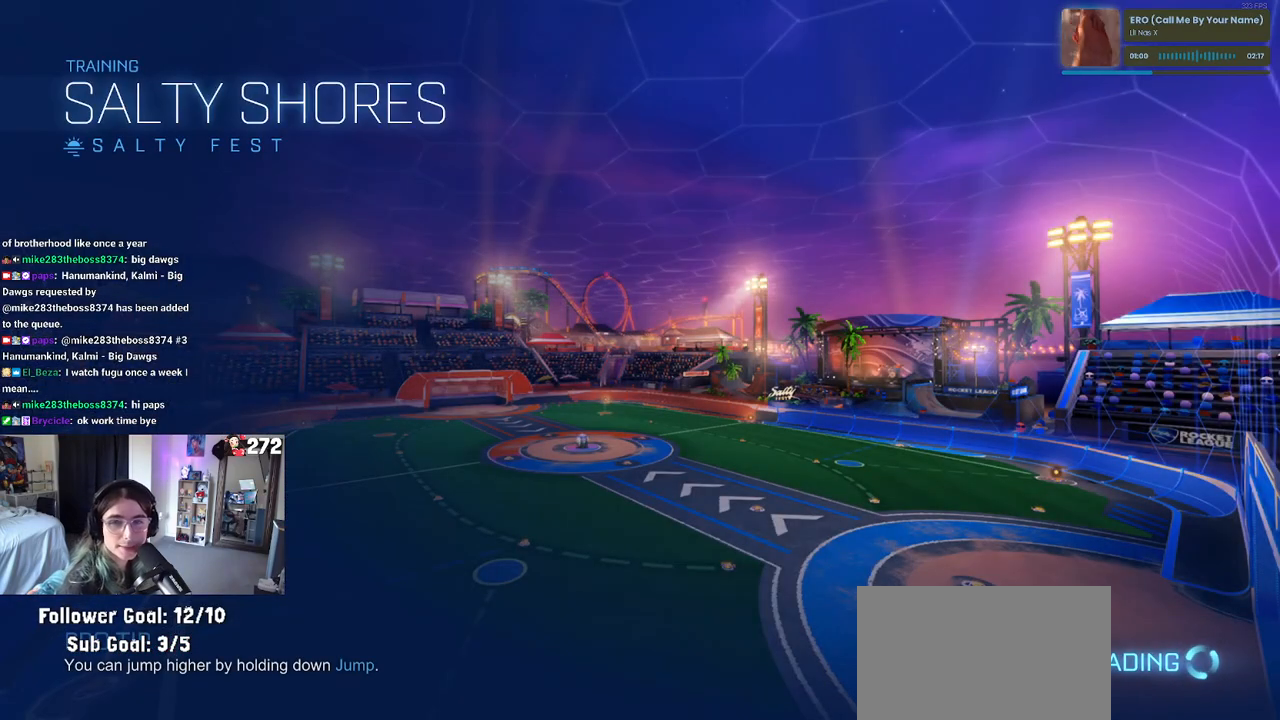
{"buttons": [], "left_stick": "center", "right_stick": "center", "events": []}
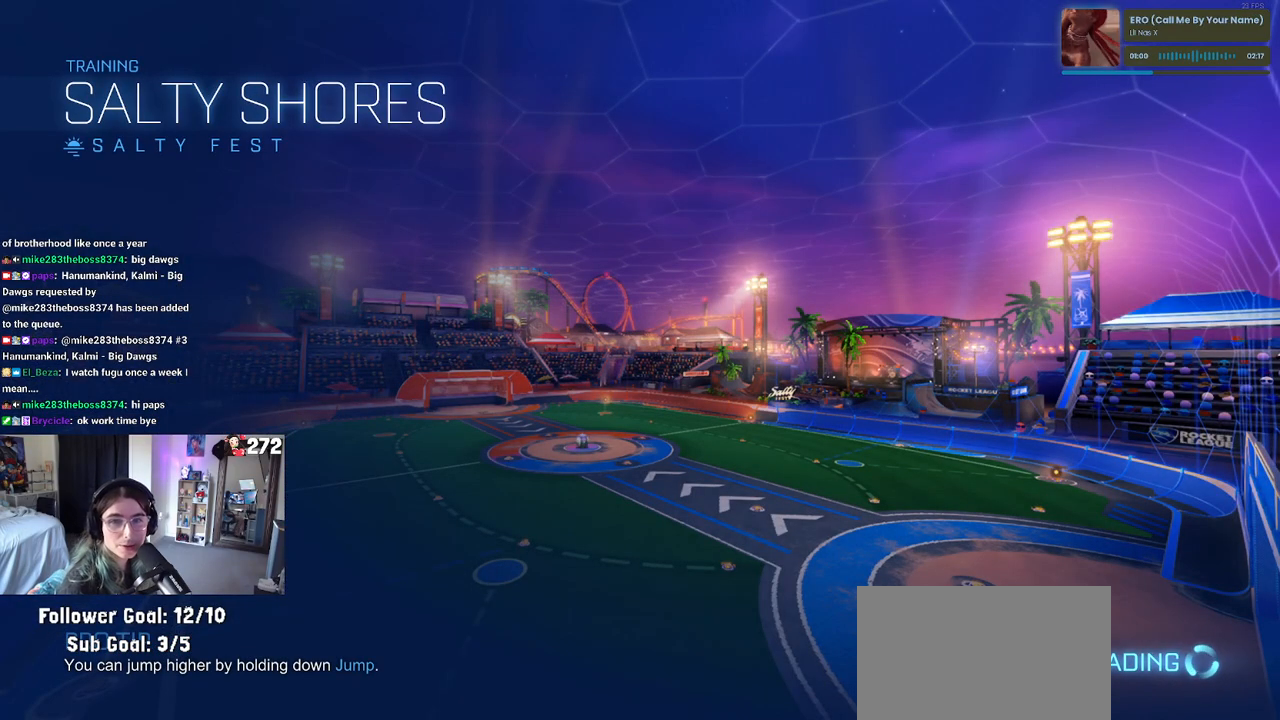
{"buttons": ["R1"], "left_stick": "up-left", "right_stick": "center", "events": [[350, "left_stick", "left"], [400, "left_stick", "up-left"], [467, "R1", "down"]]}
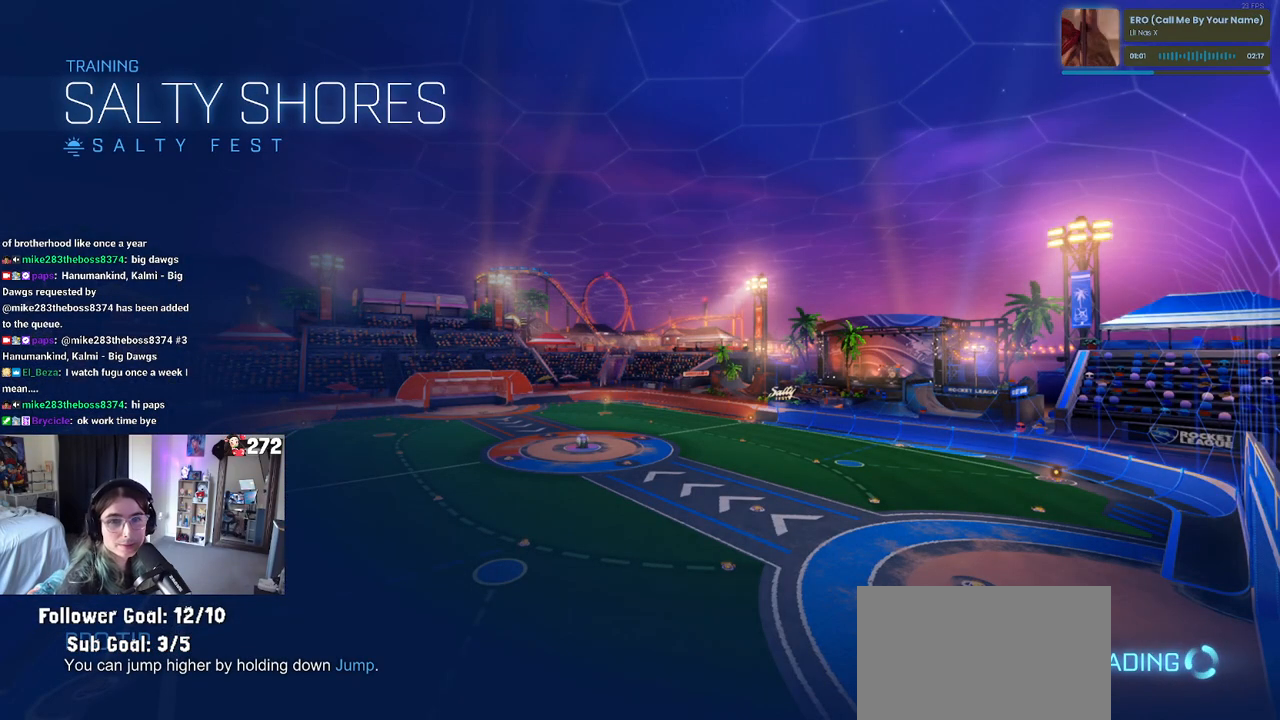
{"buttons": ["R1"], "left_stick": "up-left", "right_stick": "center", "events": [[117, "left_stick", "center"], [417, "left_stick", "up-left"]]}
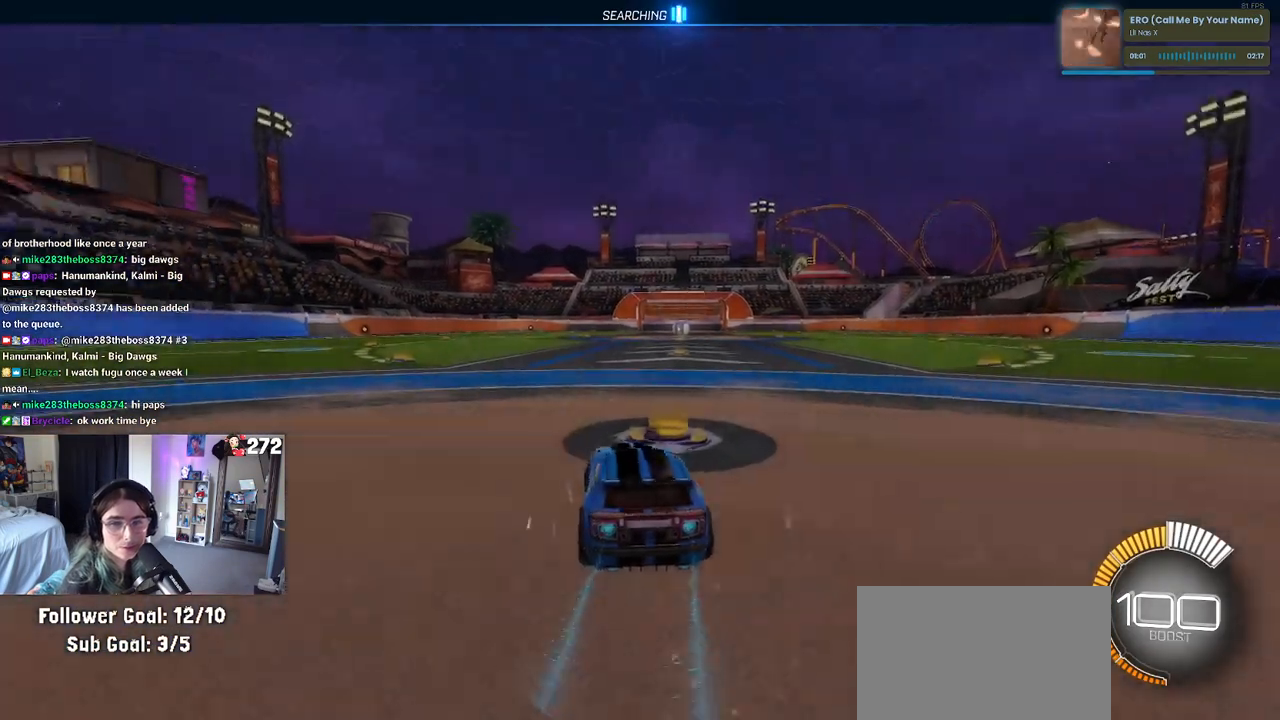
{"buttons": [], "left_stick": "center", "right_stick": "center", "events": [[83, "left_stick", "center"], [233, "TRIANGLE", "down"], [333, "TRIANGLE", "up"], [400, "R1", "up"], [433, "DPAD_UP", "down"], [483, "DPAD_UP", "up"]]}
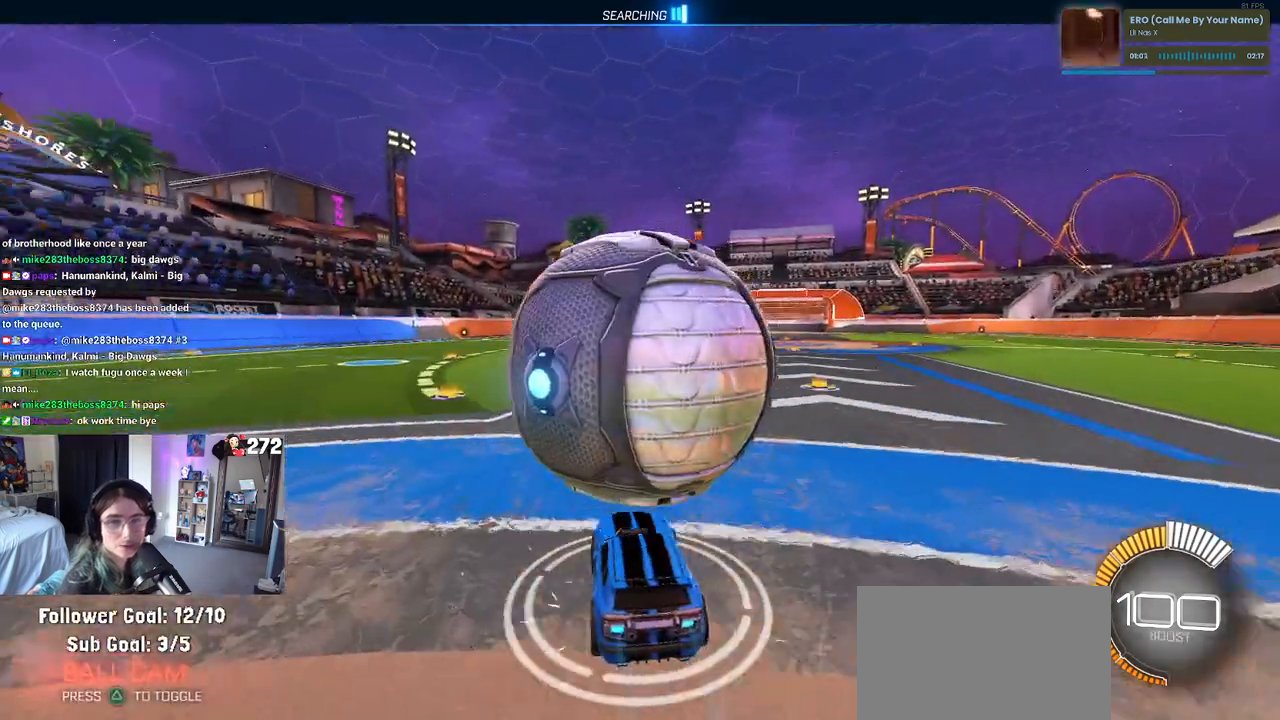
{"buttons": [], "left_stick": "center", "right_stick": "center", "events": [[33, "CROSS", "down"], [133, "CROSS", "up"]]}
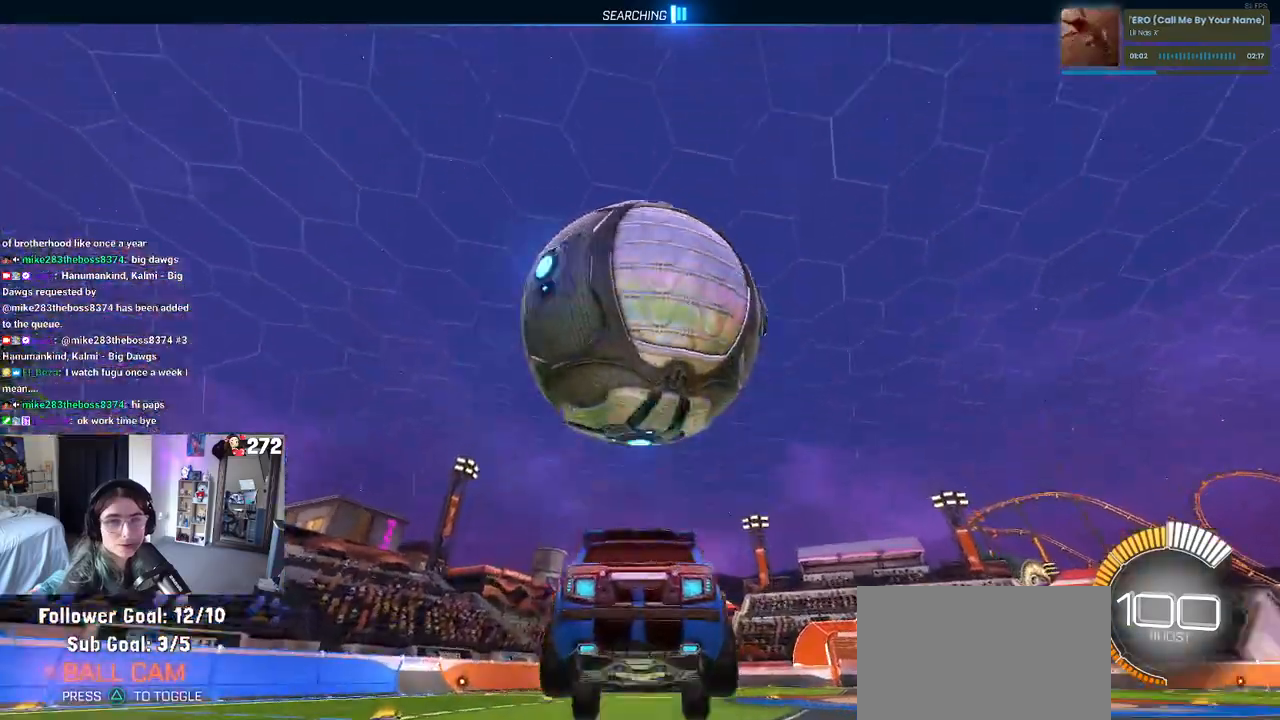
{"buttons": ["SQUARE"], "left_stick": "right", "right_stick": "center", "events": [[33, "SQUARE", "down"], [100, "left_stick", "left"], [300, "left_stick", "center"], [450, "left_stick", "right"]]}
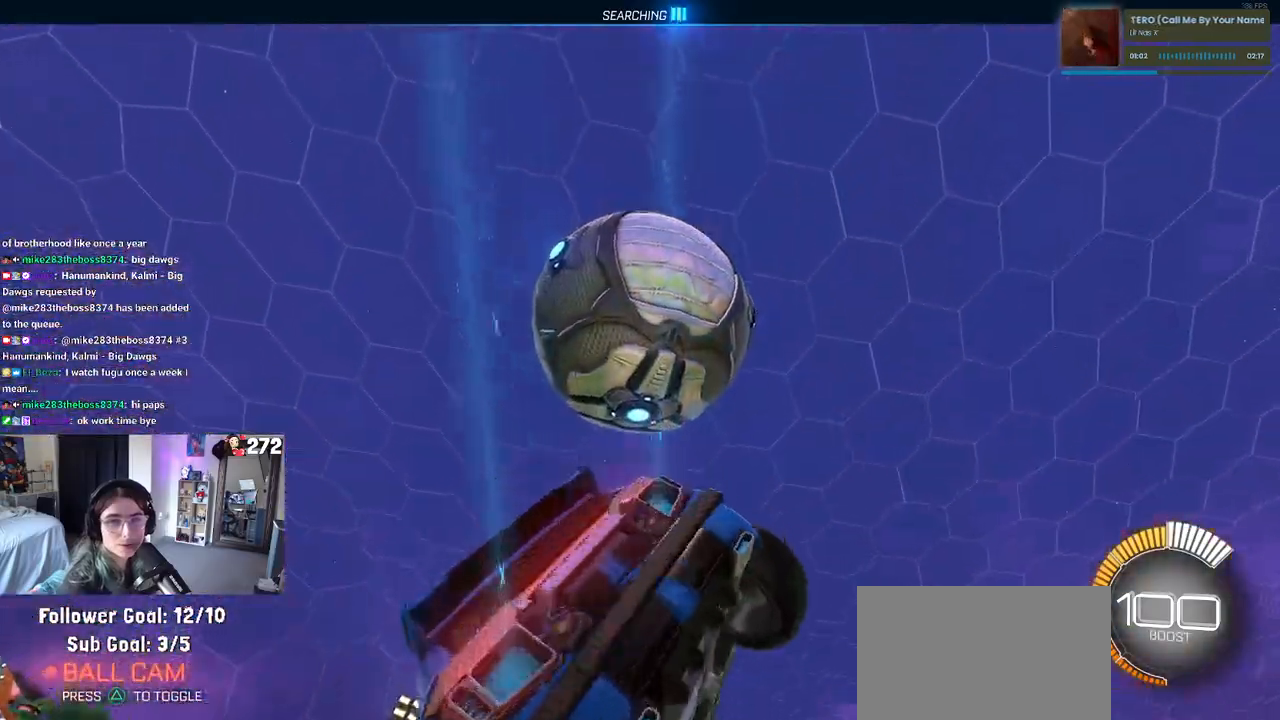
{"buttons": [], "left_stick": "center", "right_stick": "center", "events": [[100, "CROSS", "down"], [200, "CROSS", "up"], [200, "left_stick", "center"], [500, "SQUARE", "up"]]}
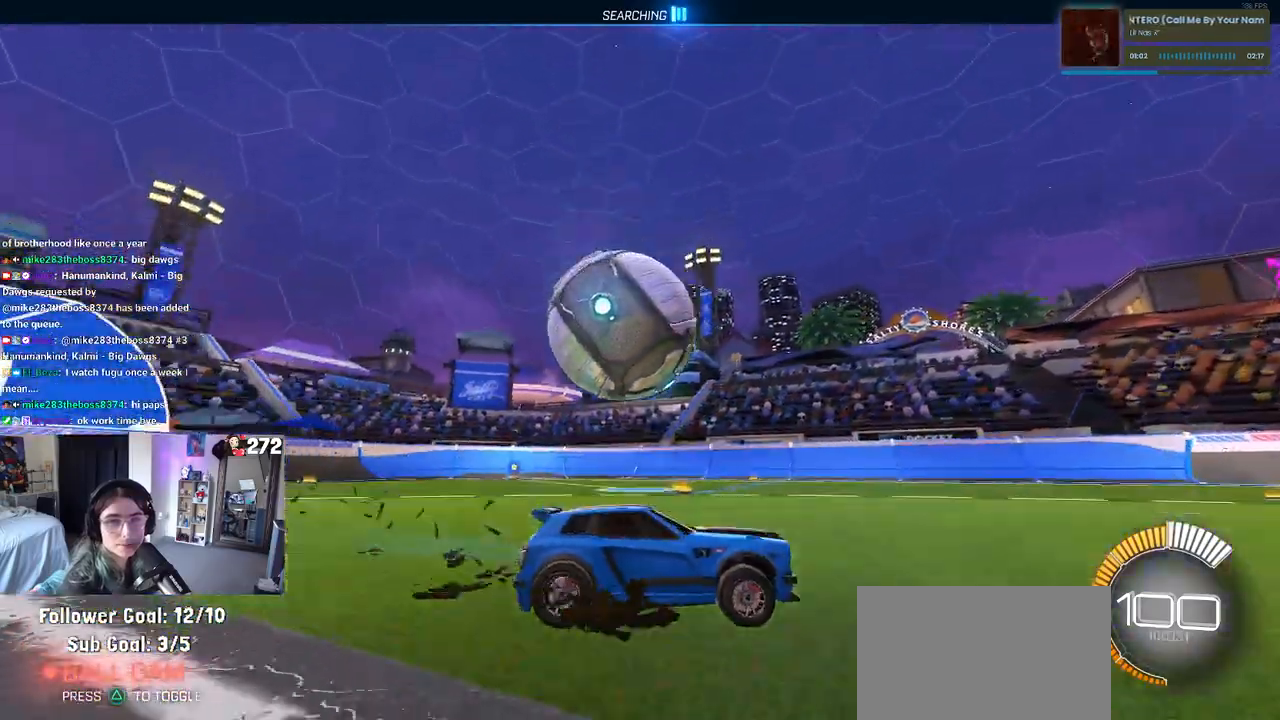
{"buttons": [], "left_stick": "right", "right_stick": "center", "events": [[50, "left_stick", "left"], [417, "left_stick", "center"], [500, "left_stick", "right"]]}
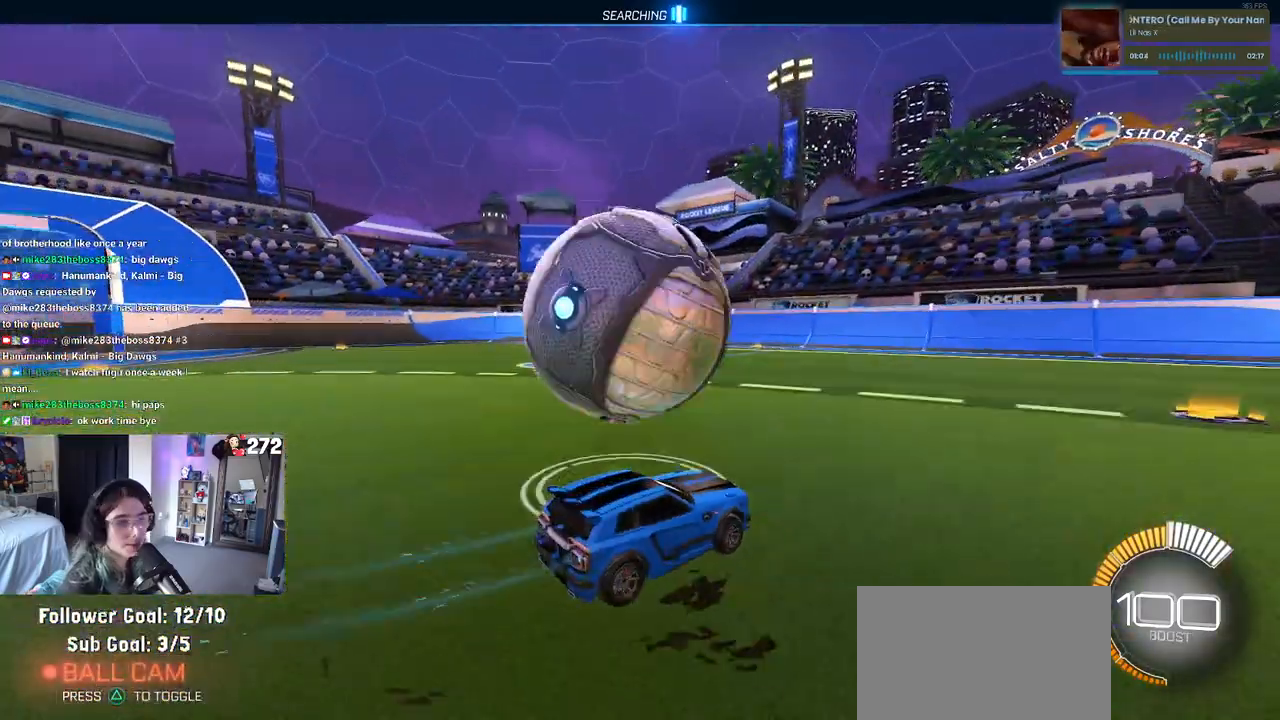
{"buttons": [], "left_stick": "right", "right_stick": "center", "events": [[117, "L2", "down"], [317, "L2", "up"]]}
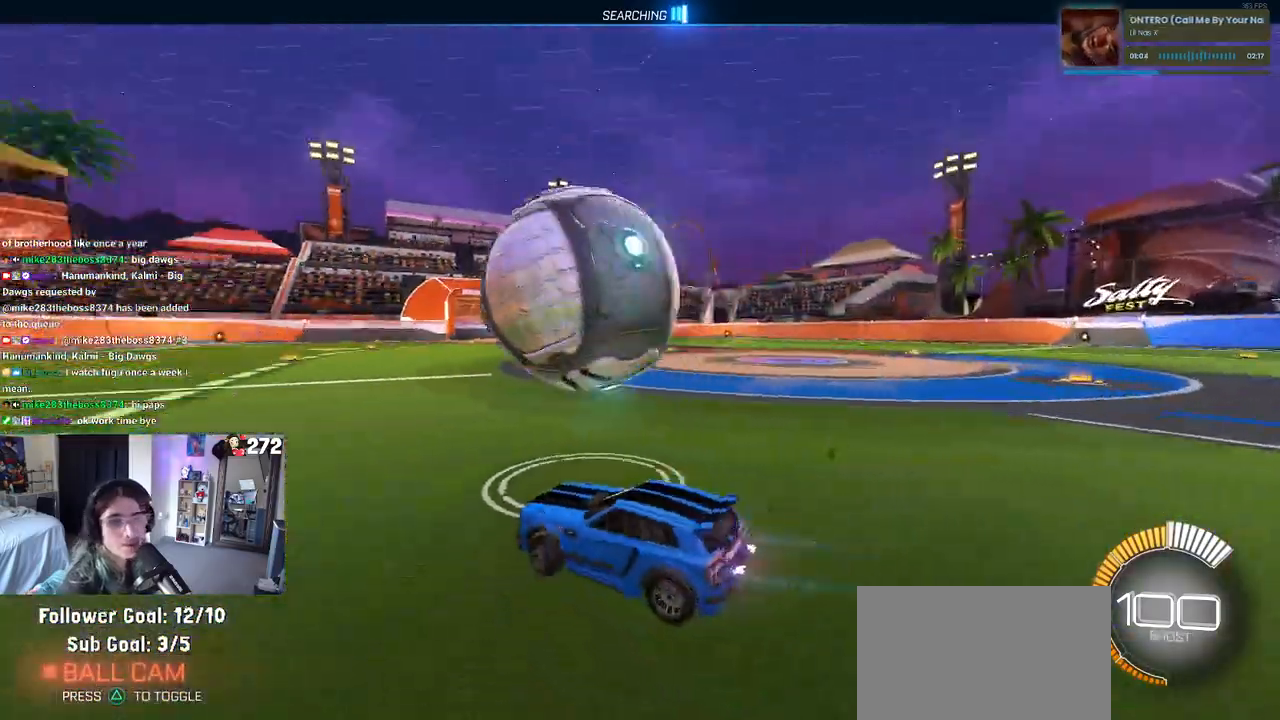
{"buttons": [], "left_stick": "left", "right_stick": "center", "events": [[400, "left_stick", "left"]]}
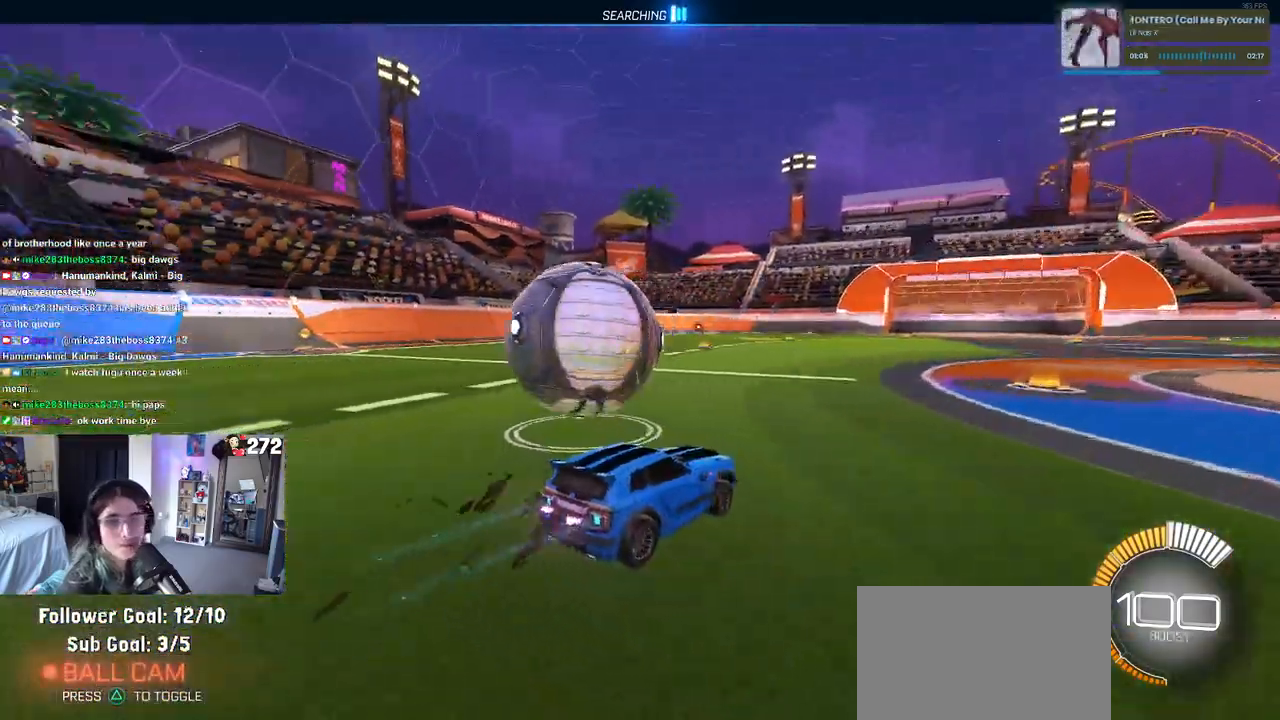
{"buttons": [], "left_stick": "left", "right_stick": "center", "events": [[117, "left_stick", "center"], [233, "left_stick", "left"]]}
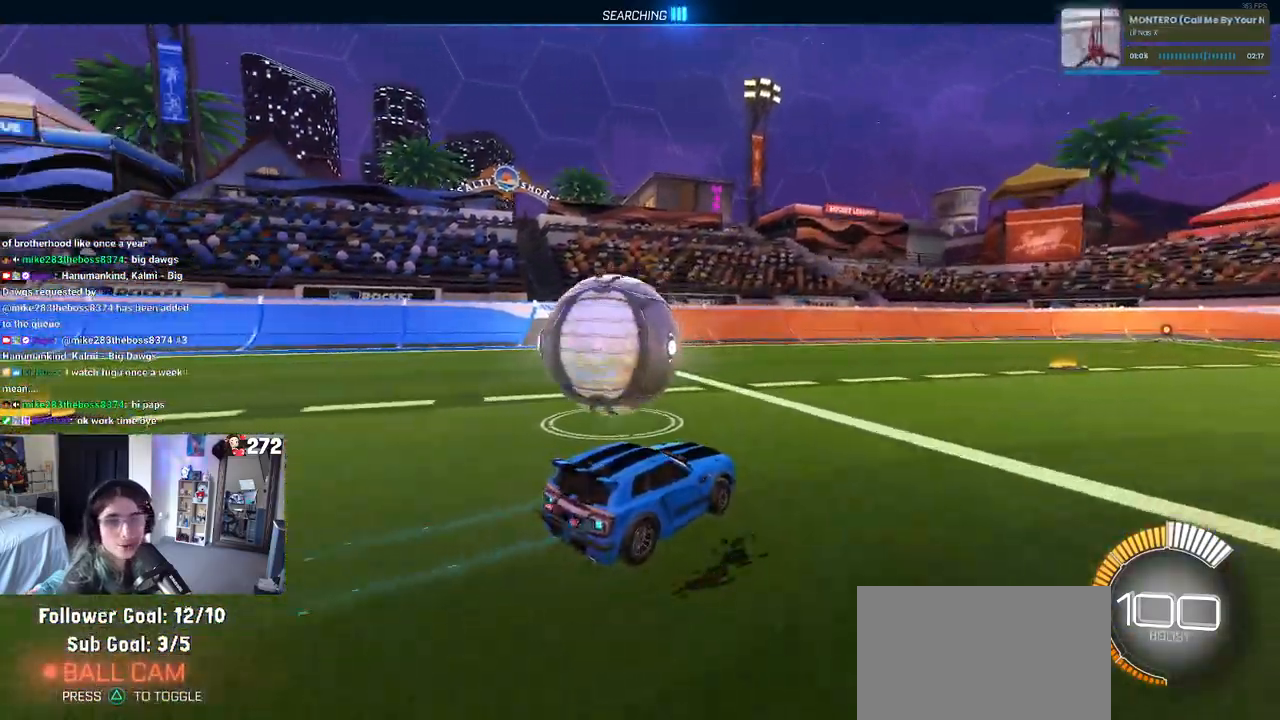
{"buttons": [], "left_stick": "center", "right_stick": "center", "events": [[67, "left_stick", "center"], [150, "left_stick", "left"], [417, "left_stick", "center"]]}
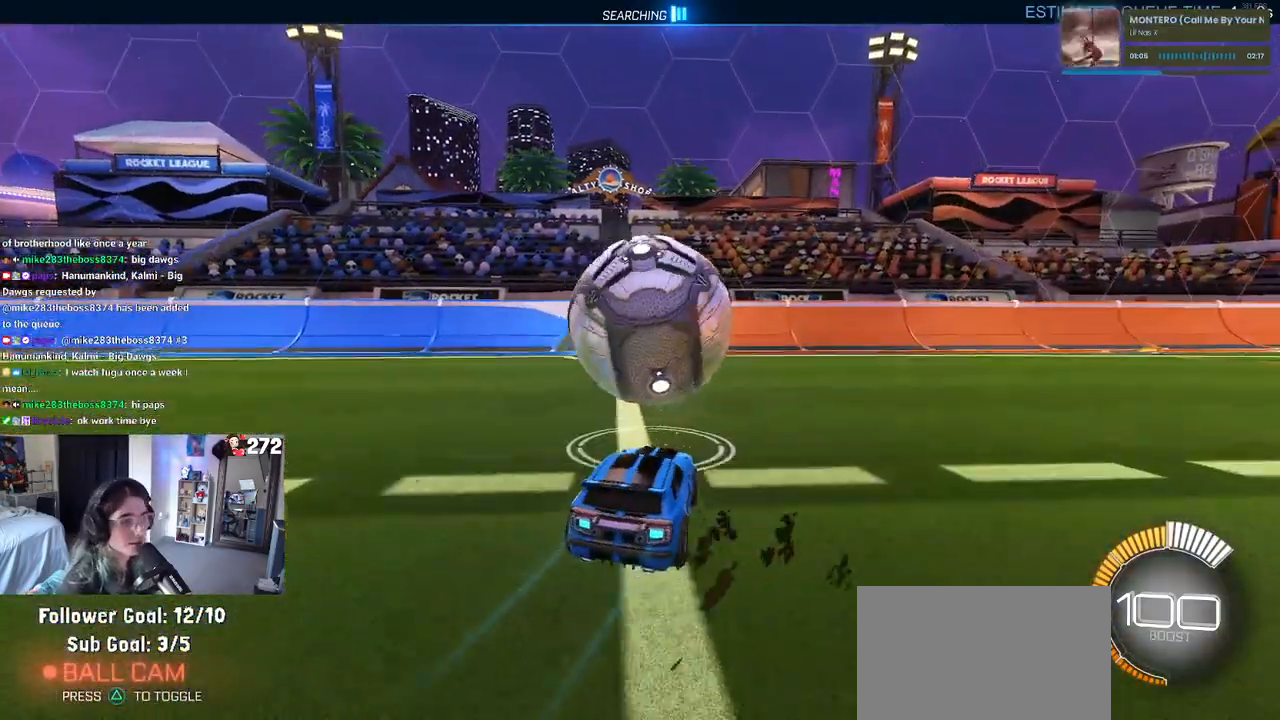
{"buttons": [], "left_stick": "center", "right_stick": "center", "events": [[150, "R1", "down"], [167, "left_stick", "right"], [300, "left_stick", "center"], [417, "R1", "up"]]}
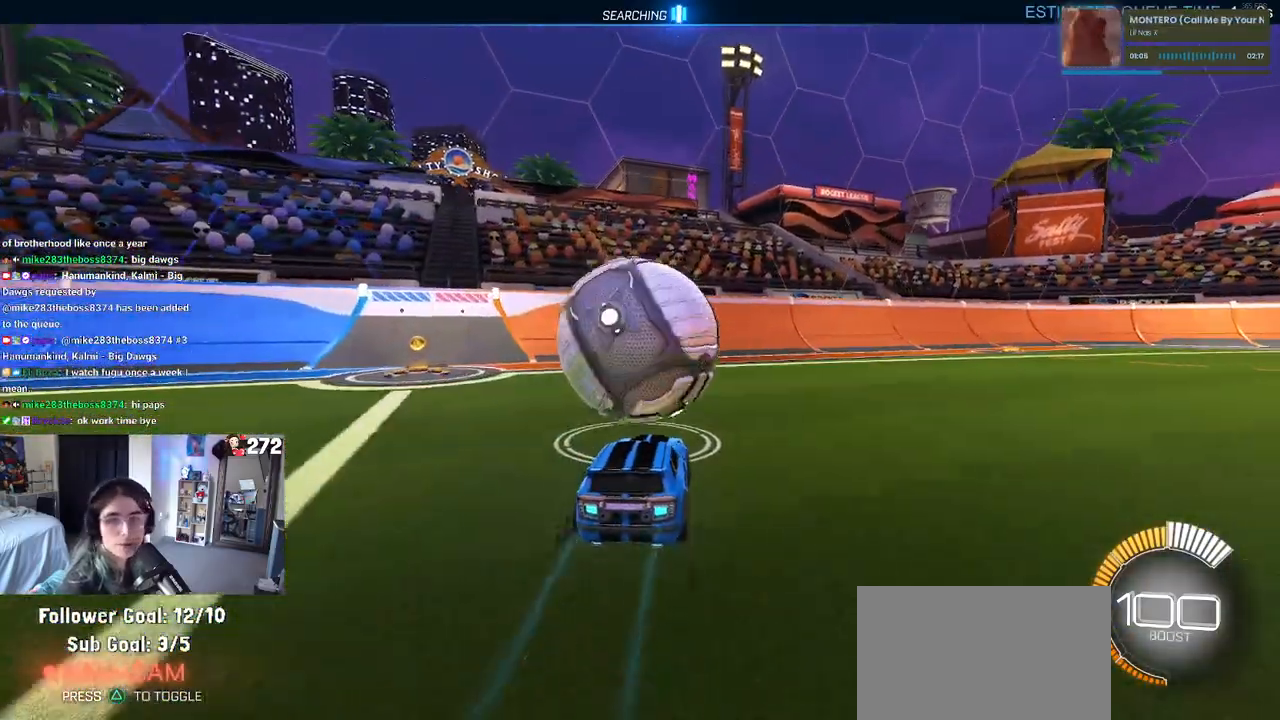
{"buttons": ["L2"], "left_stick": "center", "right_stick": "center", "events": [[433, "L2", "down"]]}
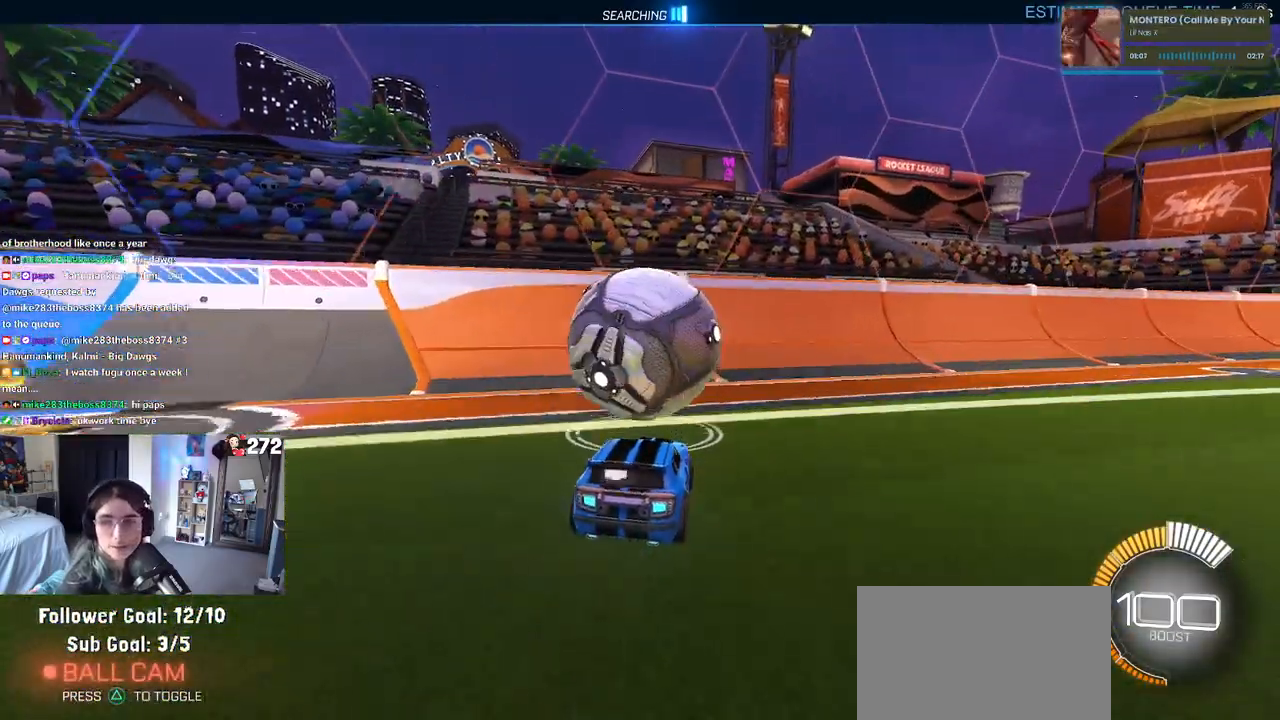
{"buttons": ["R1"], "left_stick": "center", "right_stick": "center", "events": [[83, "L2", "up"], [433, "R1", "down"]]}
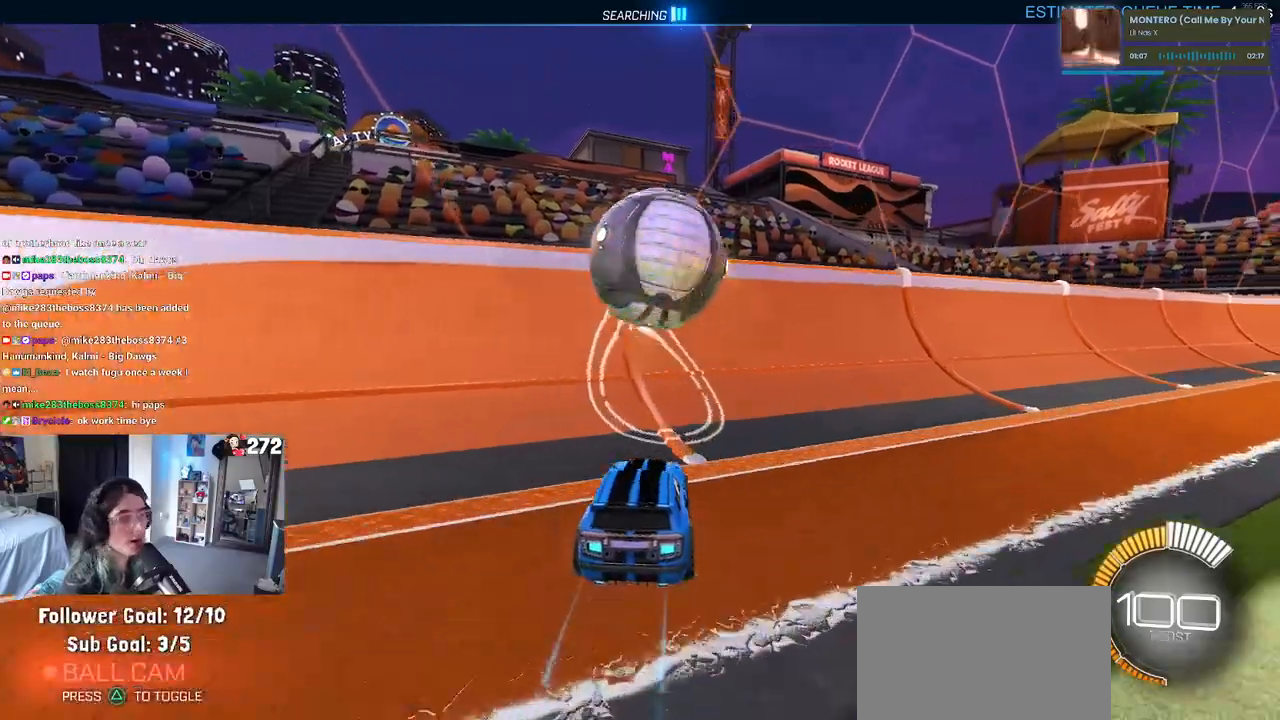
{"buttons": [], "left_stick": "down-right", "right_stick": "center", "events": [[333, "R1", "up"], [500, "left_stick", "down-right"]]}
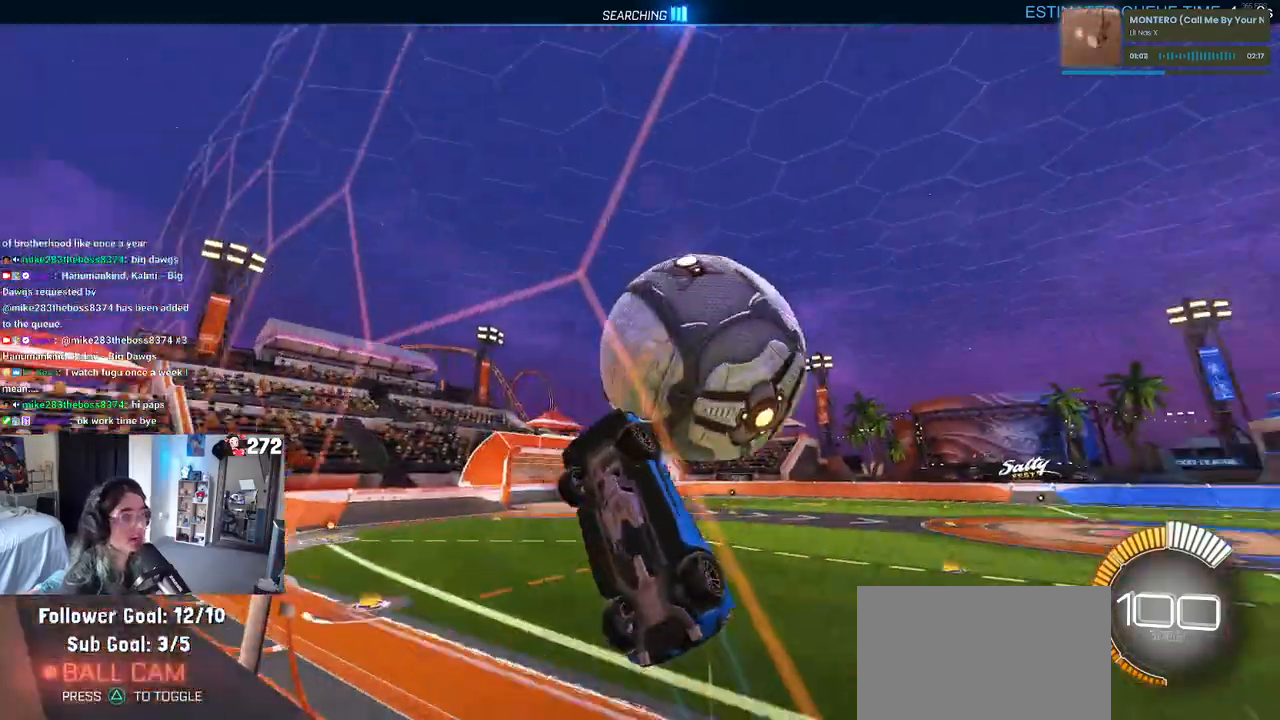
{"buttons": ["L1"], "left_stick": "up", "right_stick": "center", "events": [[50, "CROSS", "down"], [117, "L1", "down"], [217, "CROSS", "up"], [417, "left_stick", "up-right"], [483, "left_stick", "up"]]}
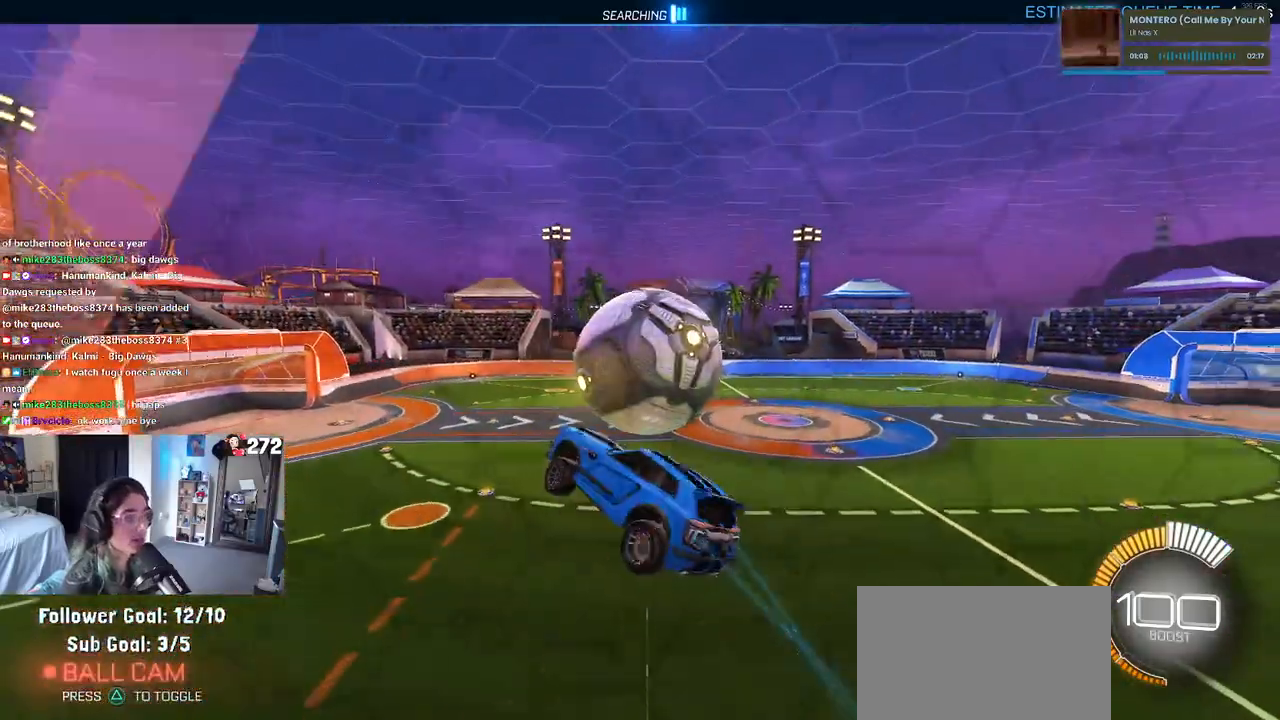
{"buttons": ["CROSS", "R1"], "left_stick": "up-left", "right_stick": "center", "events": [[133, "left_stick", "up-left"], [350, "L1", "up"], [383, "R1", "down"], [450, "CROSS", "down"]]}
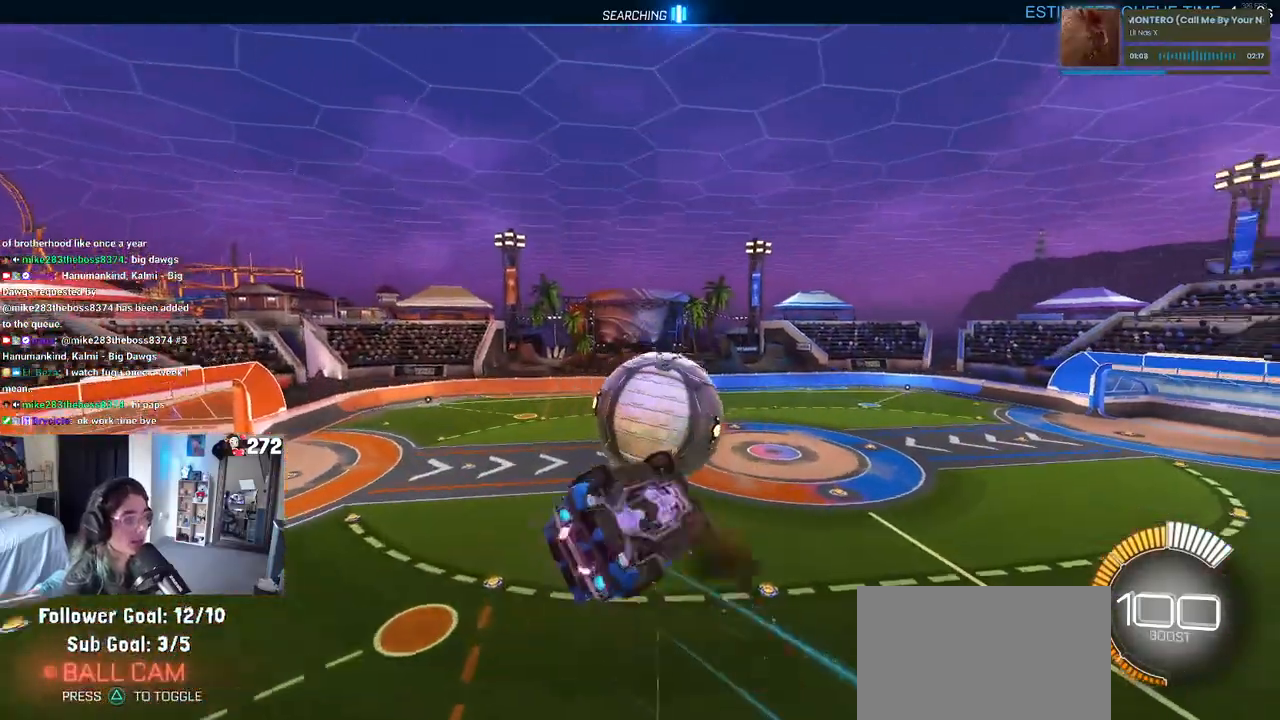
{"buttons": ["R1"], "left_stick": "down-right", "right_stick": "center", "events": [[50, "CROSS", "up"], [67, "left_stick", "down-right"]]}
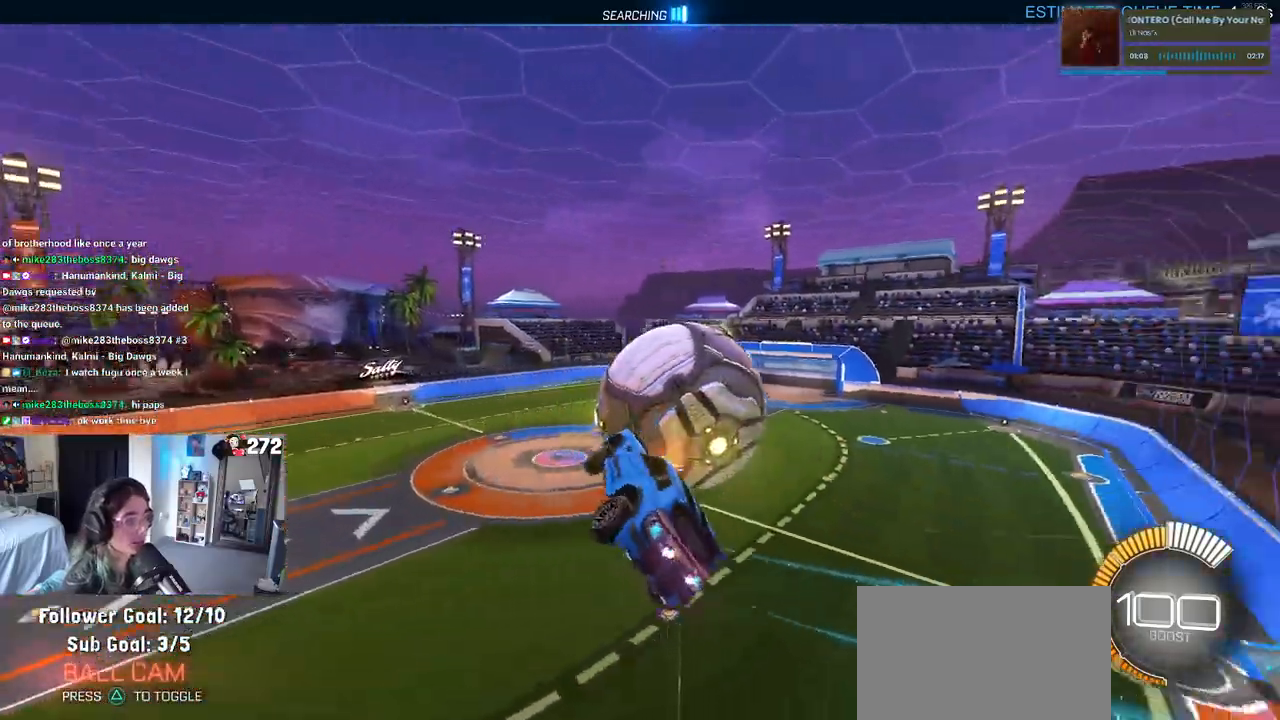
{"buttons": ["L1", "R1"], "left_stick": "left", "right_stick": "center", "events": [[50, "L1", "down"], [50, "left_stick", "up-right"], [167, "left_stick", "up"], [183, "R1", "up"], [267, "left_stick", "up-left"], [383, "left_stick", "left"], [433, "R1", "down"]]}
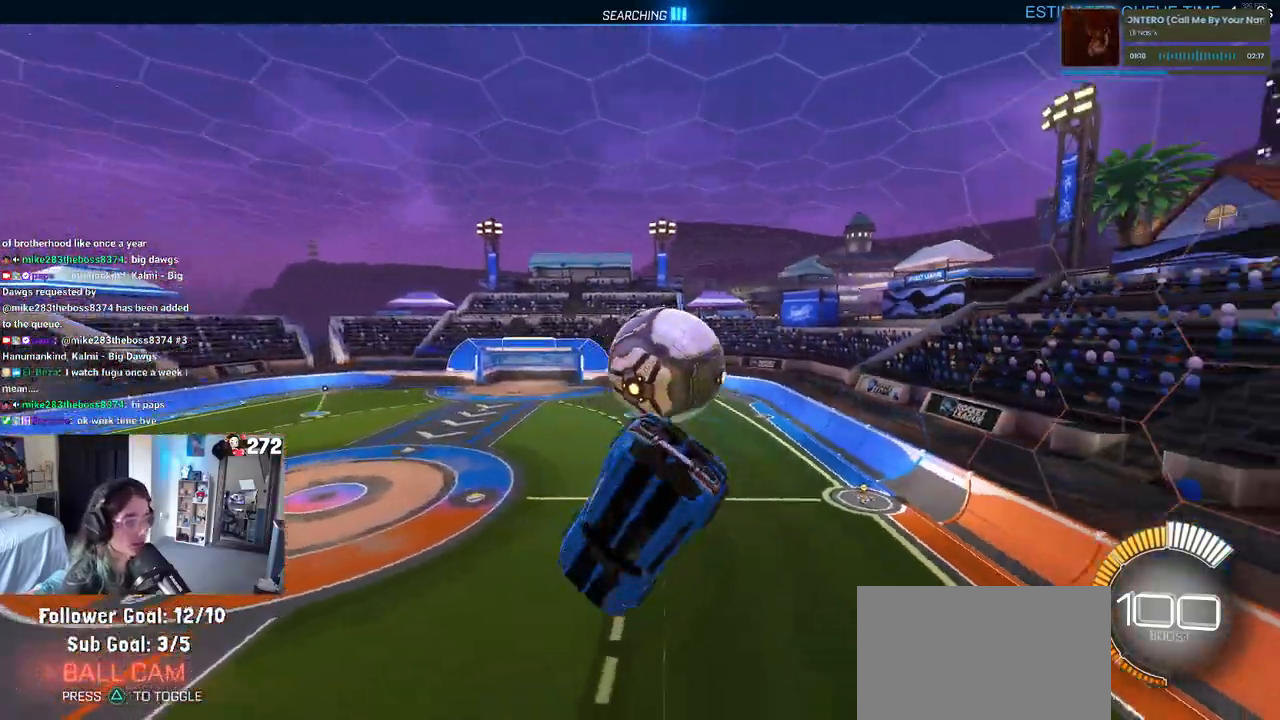
{"buttons": ["SQUARE", "R1"], "left_stick": "left", "right_stick": "center", "events": [[17, "L1", "up"], [317, "SQUARE", "down"]]}
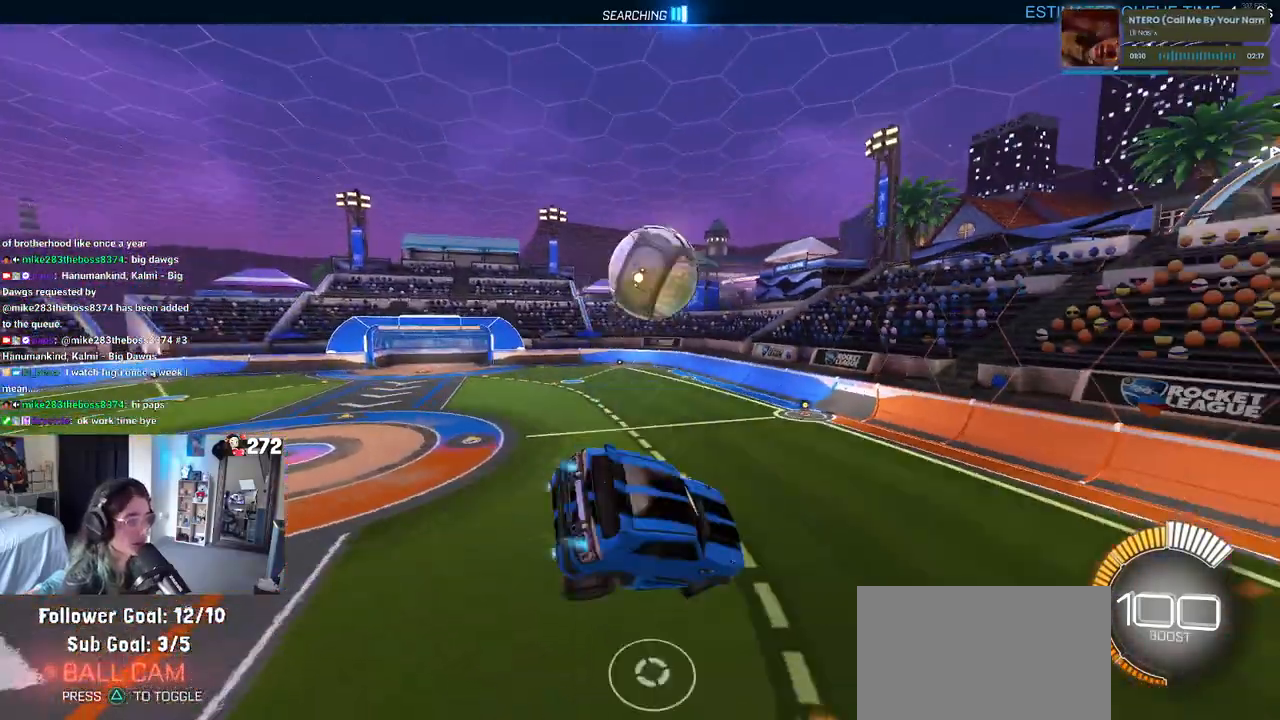
{"buttons": ["SQUARE", "R1"], "left_stick": "down-left", "right_stick": "center", "events": [[133, "left_stick", "center"], [483, "left_stick", "down-left"]]}